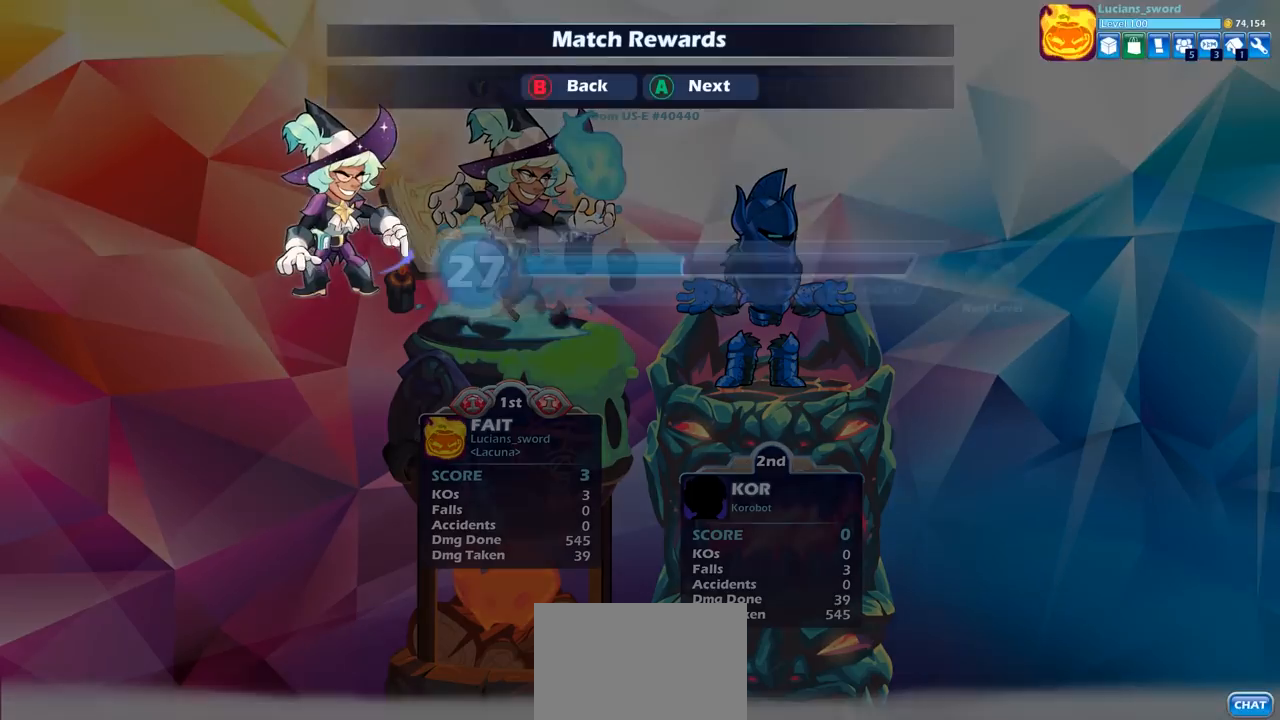
Gameplay with a controller (PlayStation layout); each line is a JSON object with the inputs held at the frame after it. "events" lists button and stick changes between this image and that frame as [ms after this image, input, new state], when the widget could be followed in between.
{"buttons": [], "left_stick": "center", "right_stick": "center", "events": [[383, "TRIANGLE", "down"], [467, "TRIANGLE", "up"]]}
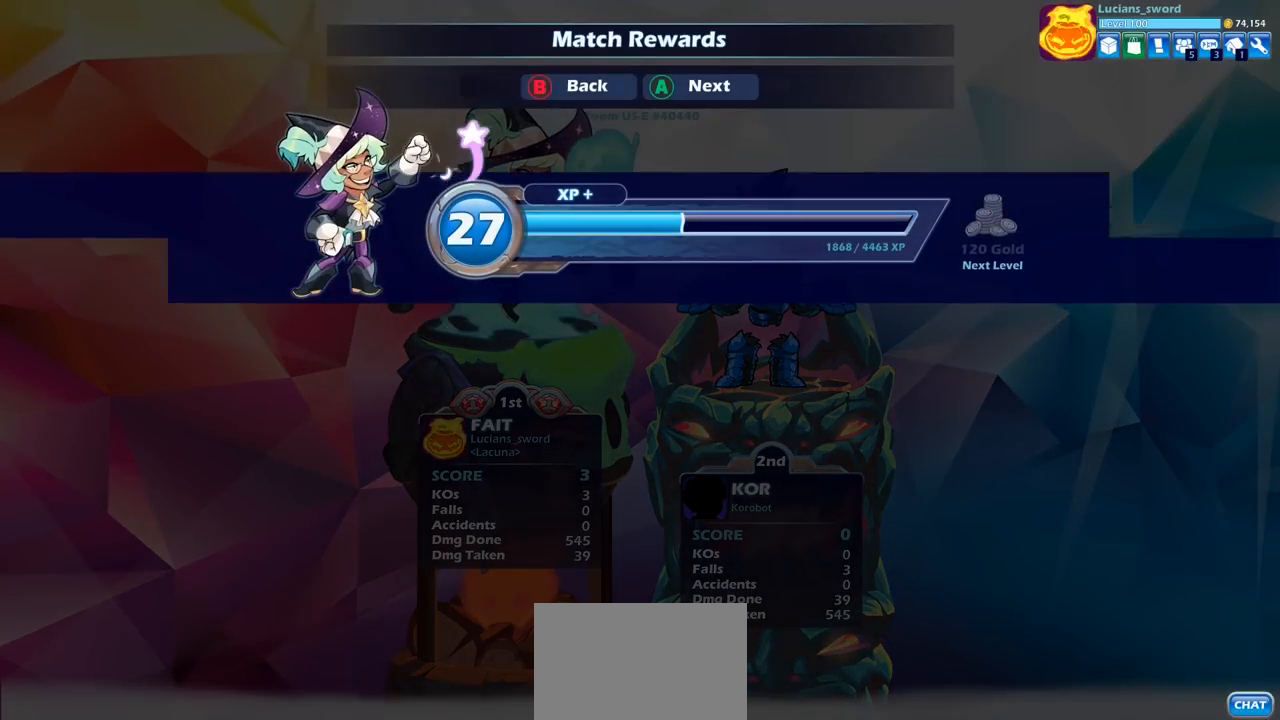
{"buttons": [], "left_stick": "center", "right_stick": "center", "events": [[83, "TRIANGLE", "down"], [183, "TRIANGLE", "up"]]}
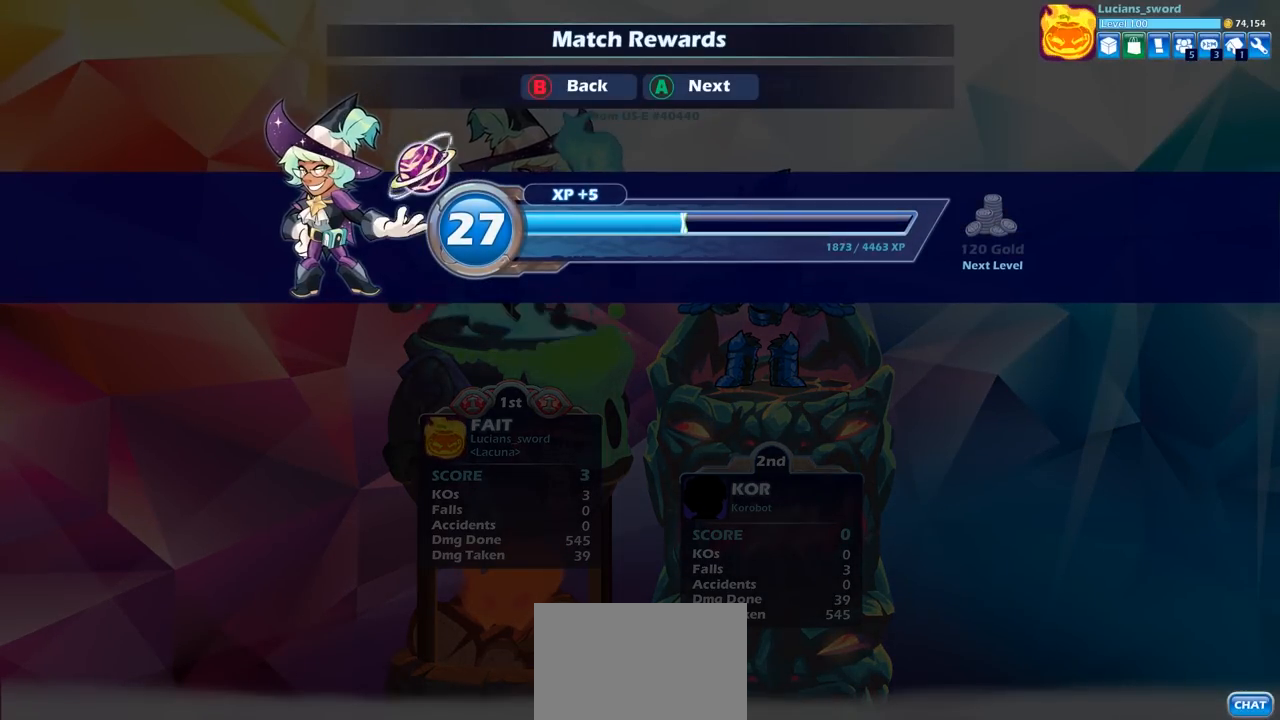
{"buttons": [], "left_stick": "center", "right_stick": "center", "events": []}
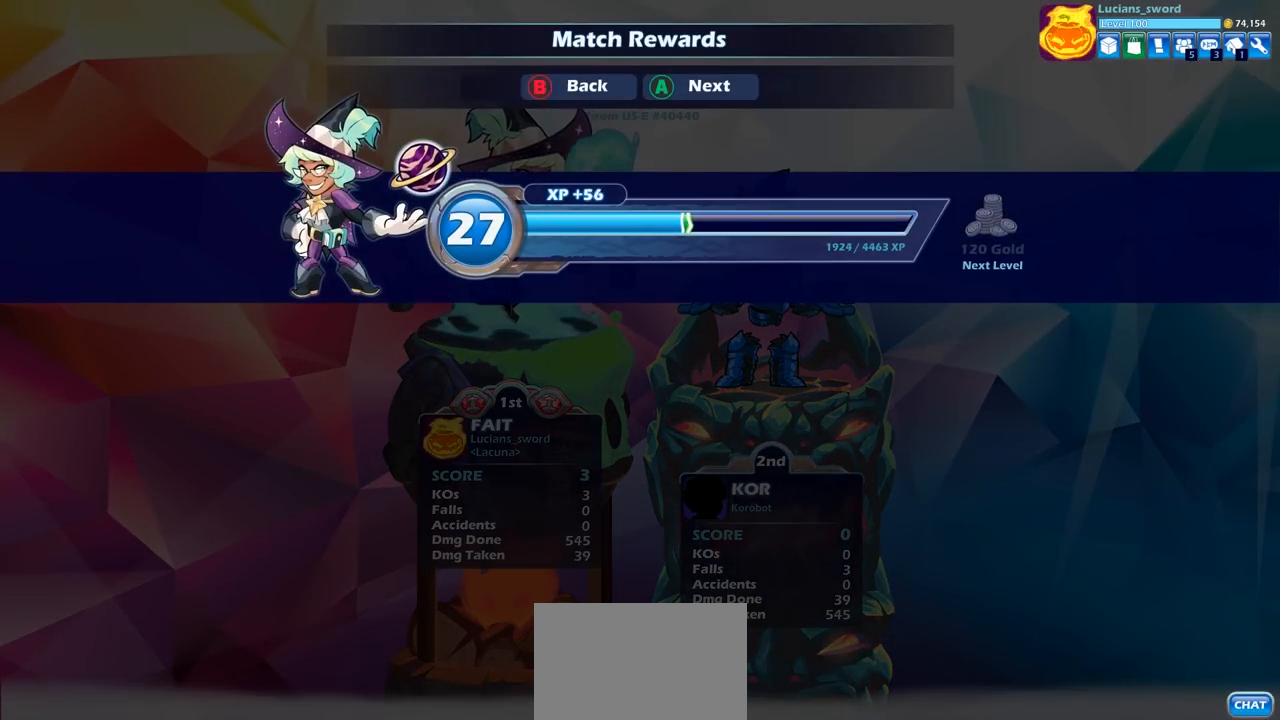
{"buttons": [], "left_stick": "center", "right_stick": "center", "events": []}
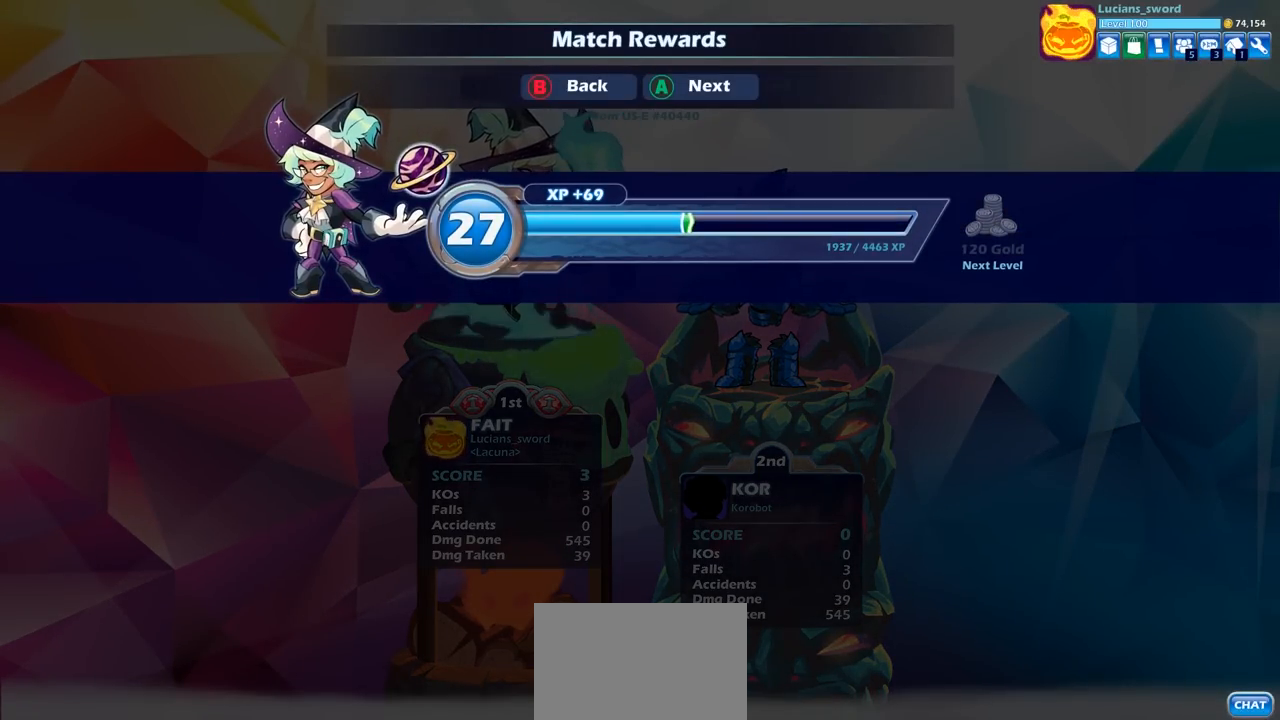
{"buttons": [], "left_stick": "center", "right_stick": "center", "events": []}
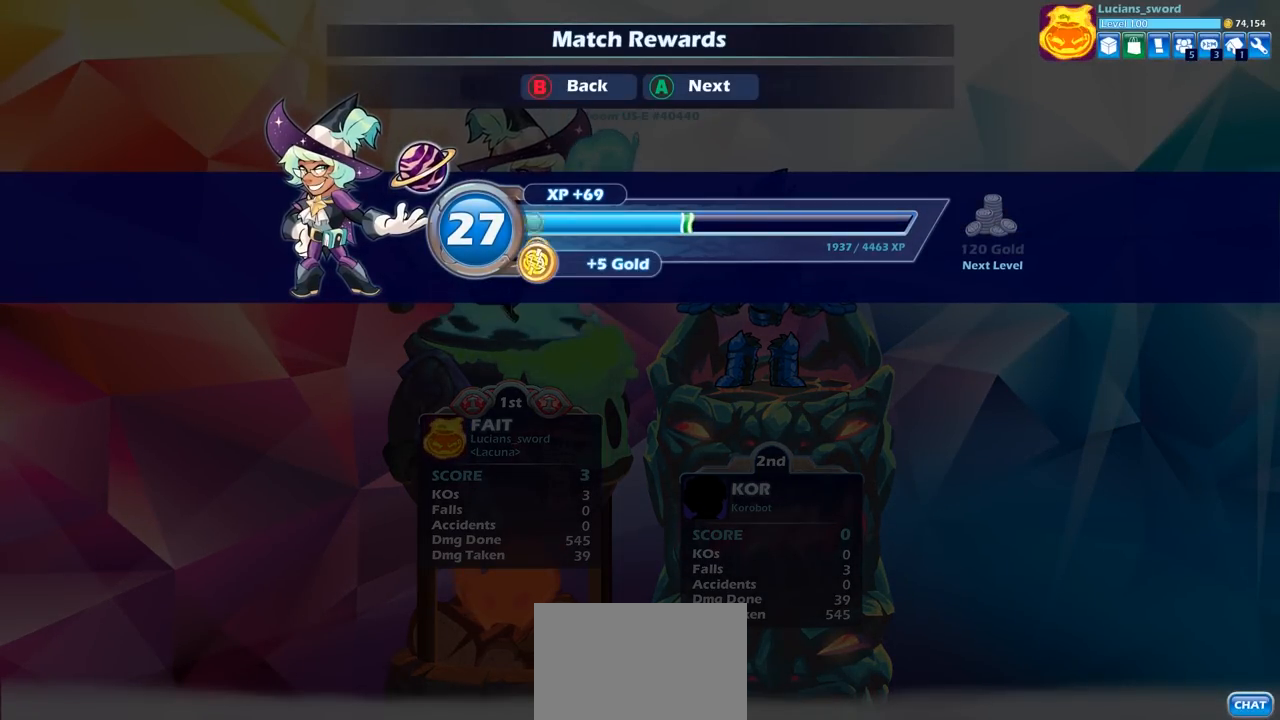
{"buttons": [], "left_stick": "center", "right_stick": "center", "events": []}
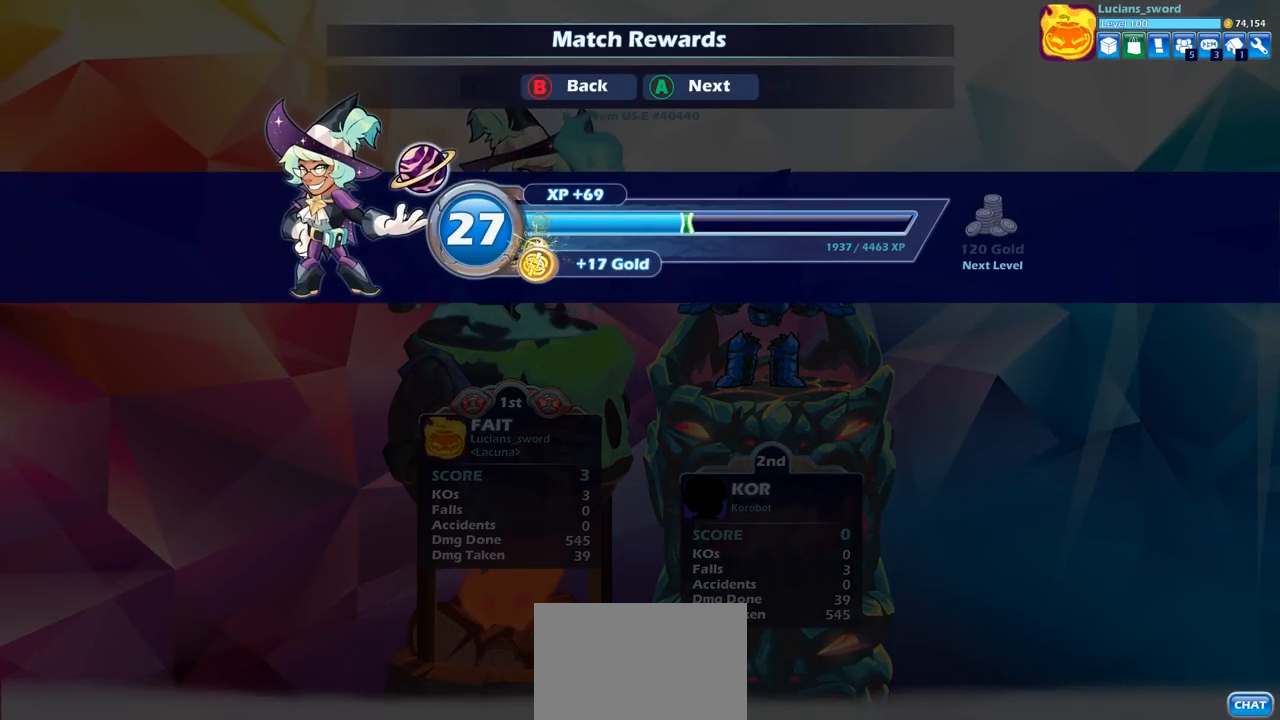
{"buttons": [], "left_stick": "center", "right_stick": "center", "events": []}
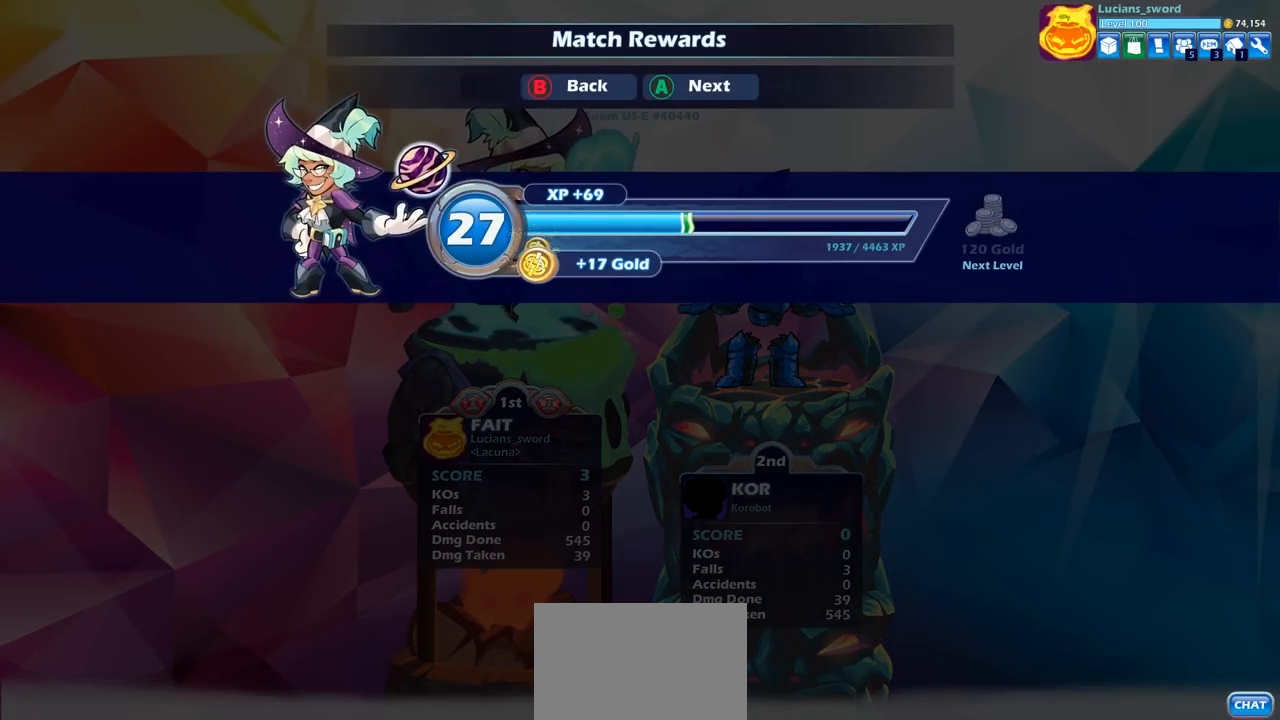
{"buttons": [], "left_stick": "center", "right_stick": "center", "events": []}
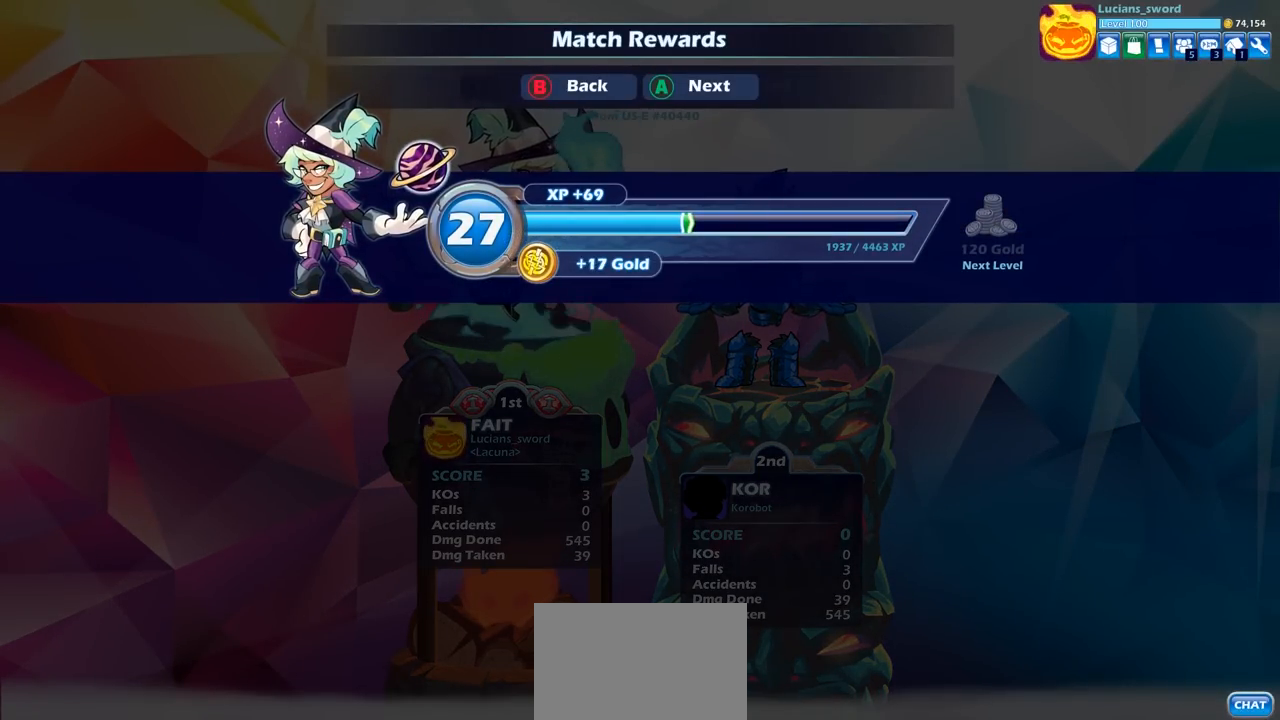
{"buttons": [], "left_stick": "center", "right_stick": "center", "events": [[67, "CROSS", "down"], [183, "CROSS", "up"], [267, "CROSS", "down"], [367, "CROSS", "up"]]}
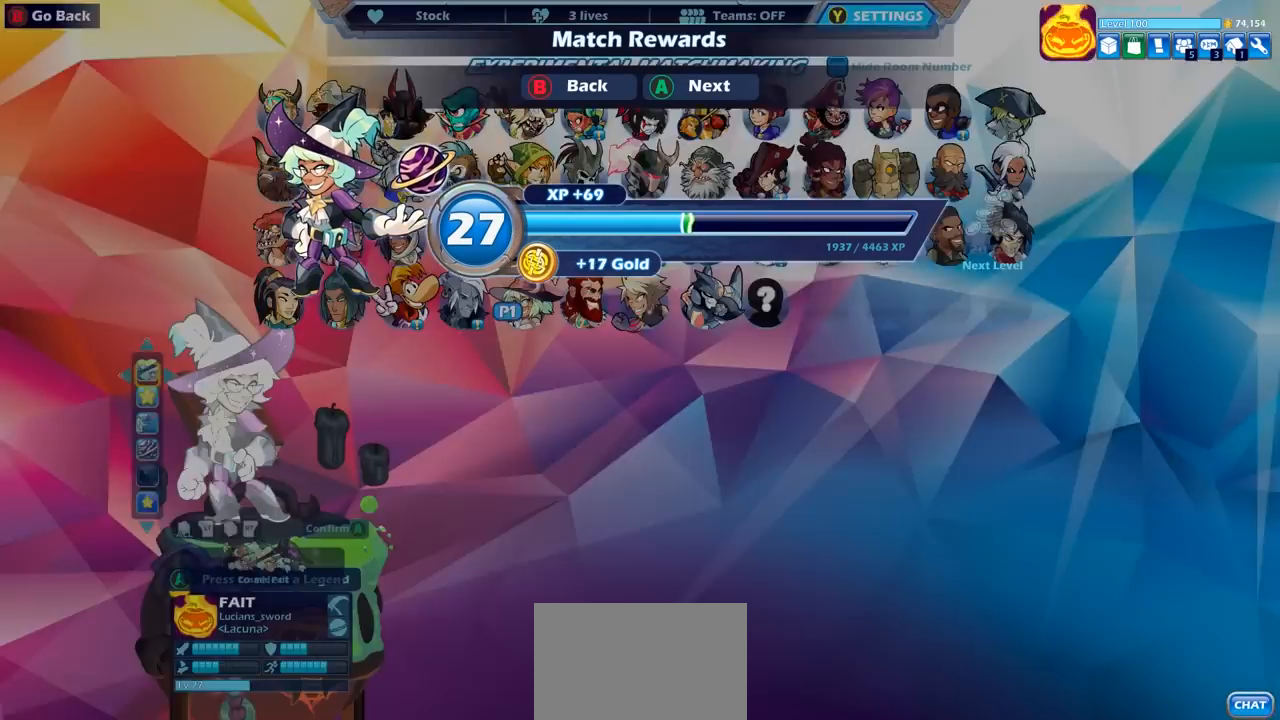
{"buttons": [], "left_stick": "center", "right_stick": "center", "events": []}
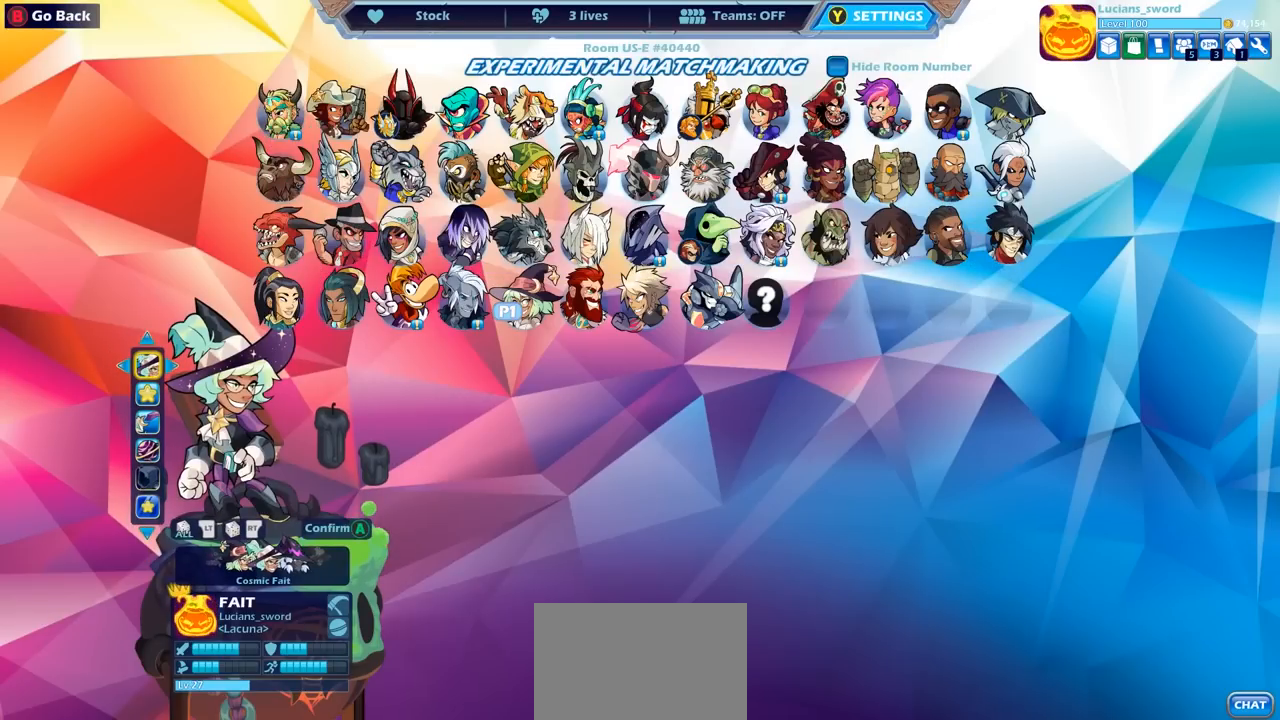
{"buttons": [], "left_stick": "center", "right_stick": "center", "events": []}
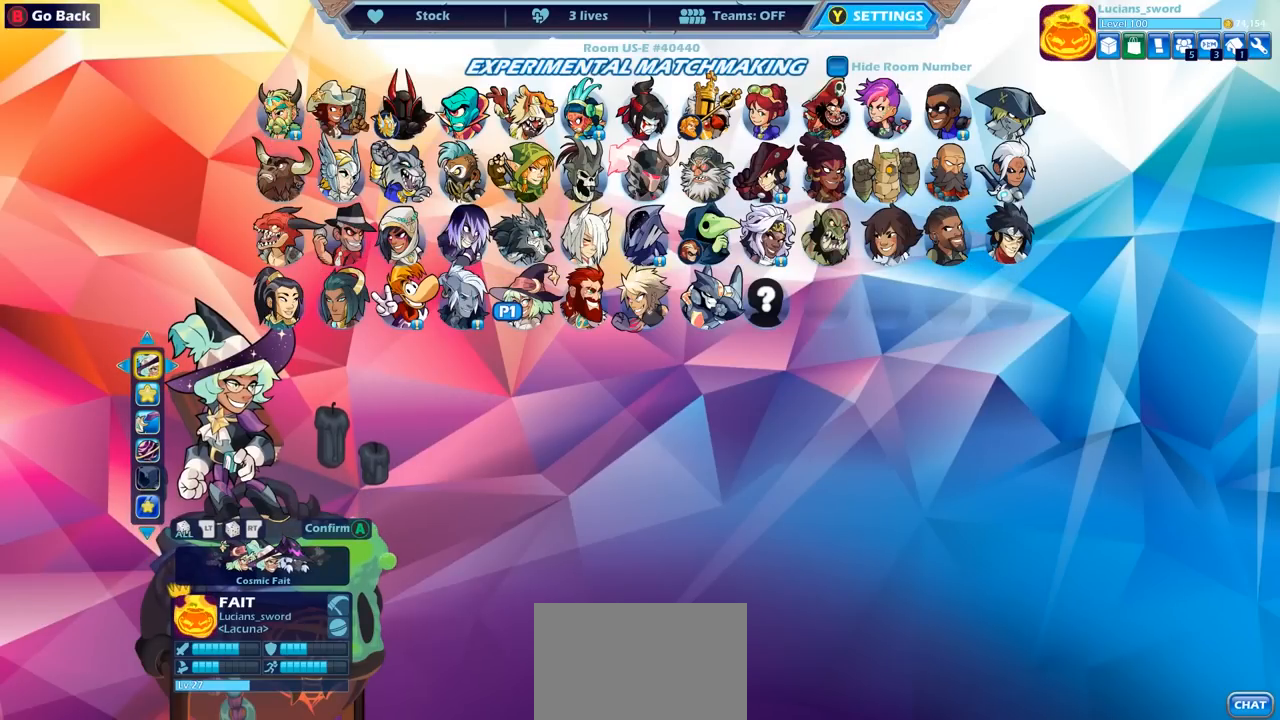
{"buttons": [], "left_stick": "center", "right_stick": "center", "events": []}
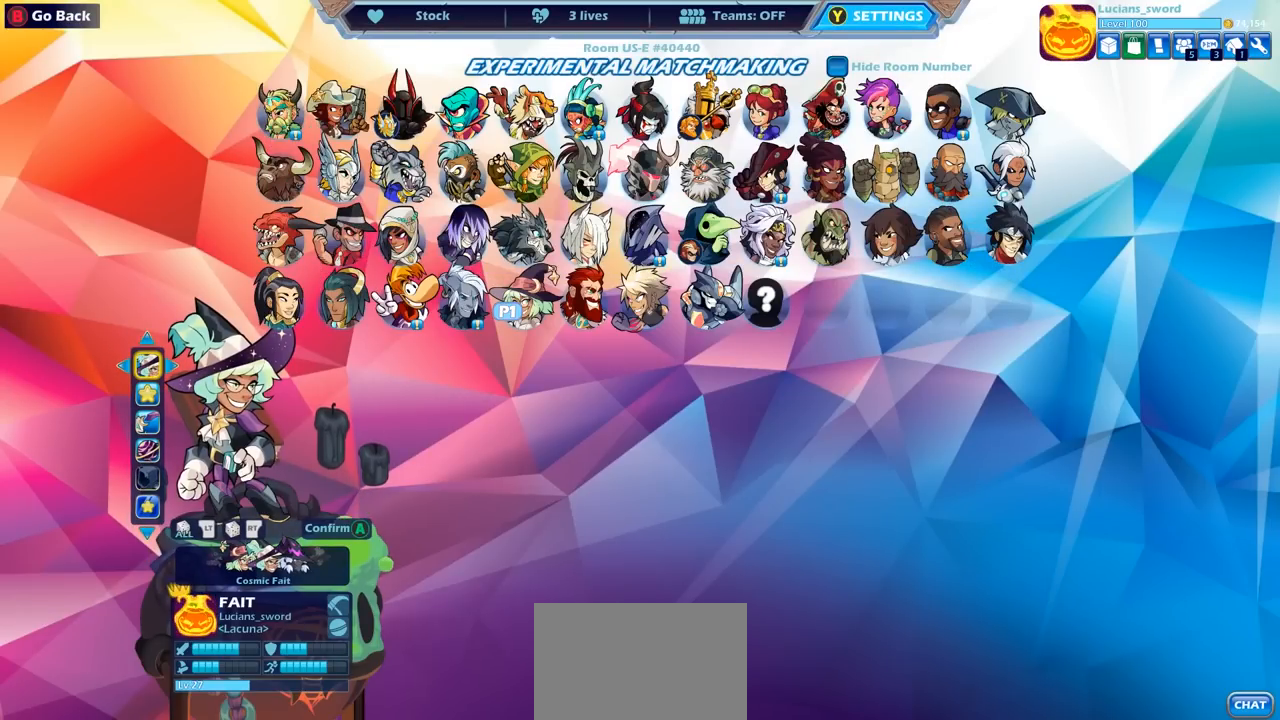
{"buttons": [], "left_stick": "center", "right_stick": "center", "events": [[250, "DPAD_LEFT", "down"], [333, "DPAD_LEFT", "up"]]}
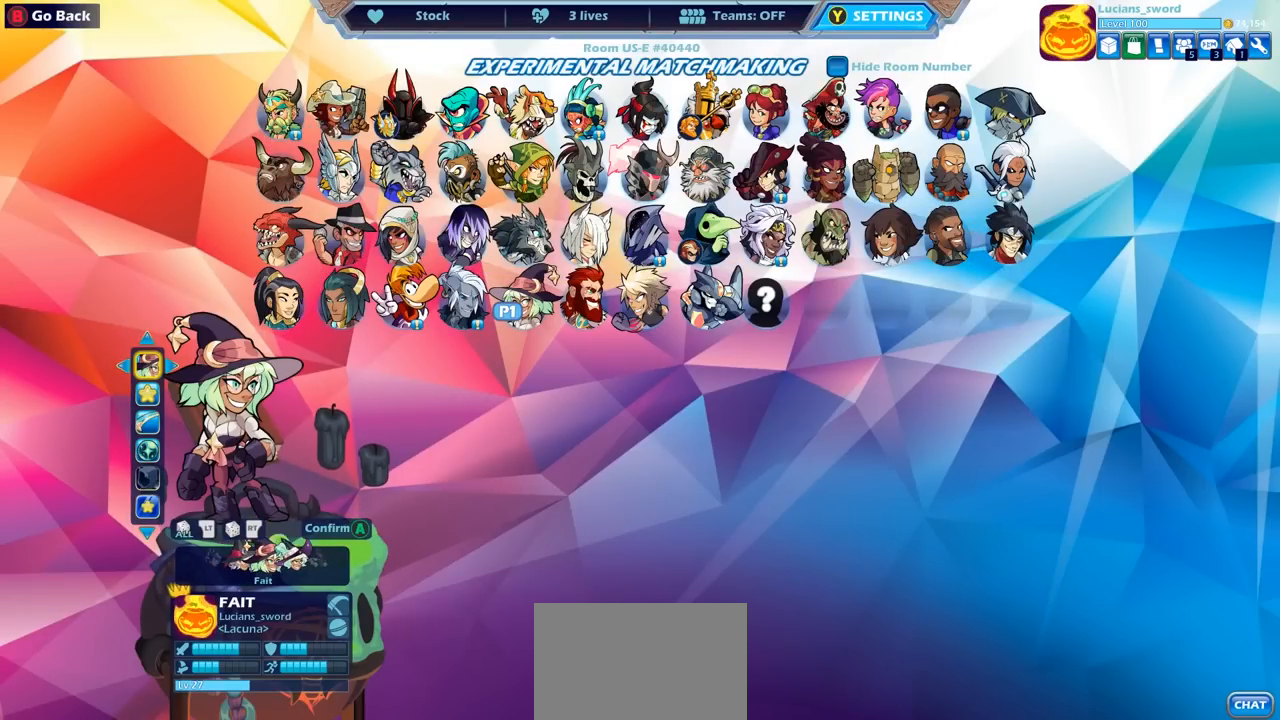
{"buttons": [], "left_stick": "center", "right_stick": "center", "events": [[350, "DPAD_LEFT", "down"], [467, "DPAD_LEFT", "up"]]}
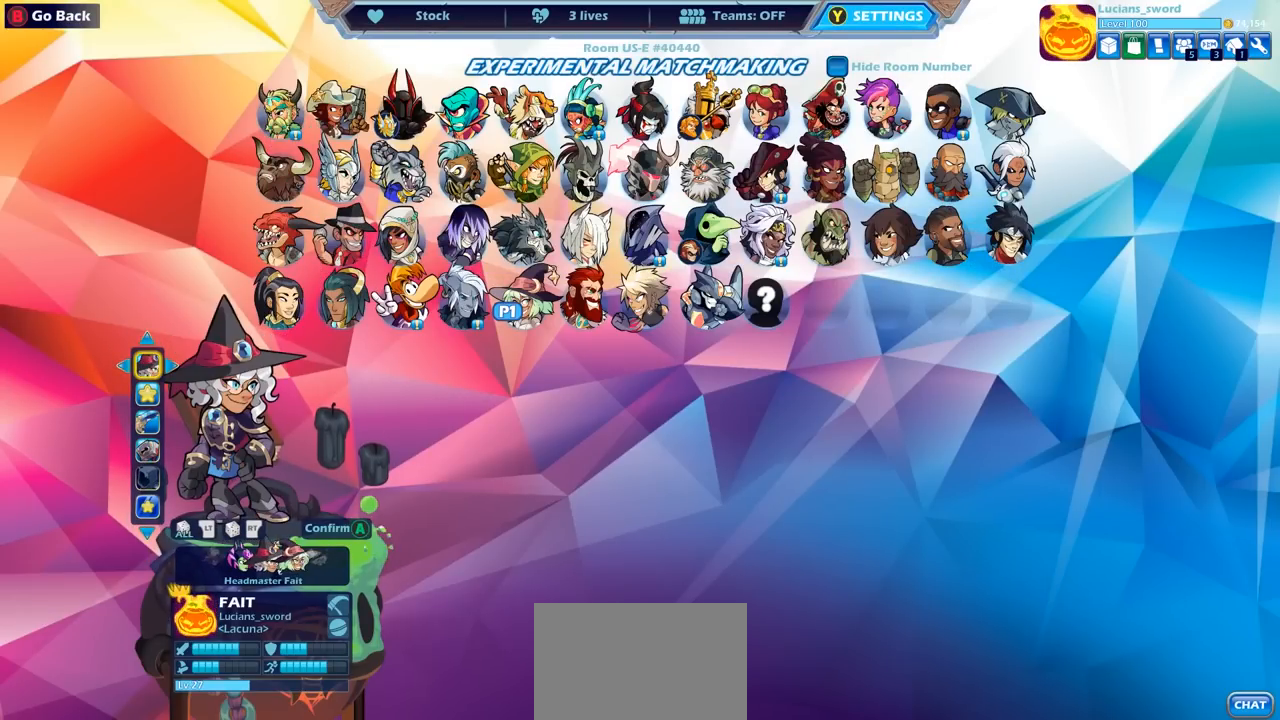
{"buttons": [], "left_stick": "center", "right_stick": "center", "events": [[100, "DPAD_LEFT", "down"], [217, "DPAD_LEFT", "up"]]}
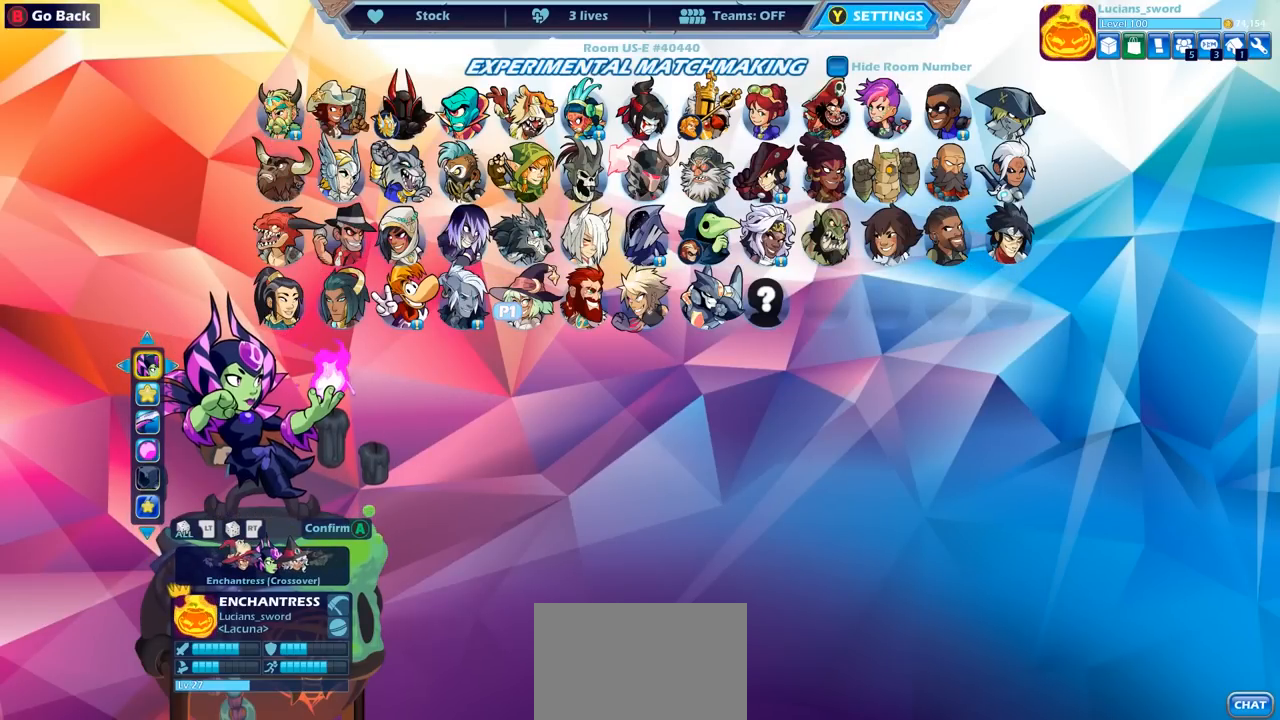
{"buttons": [], "left_stick": "center", "right_stick": "center", "events": []}
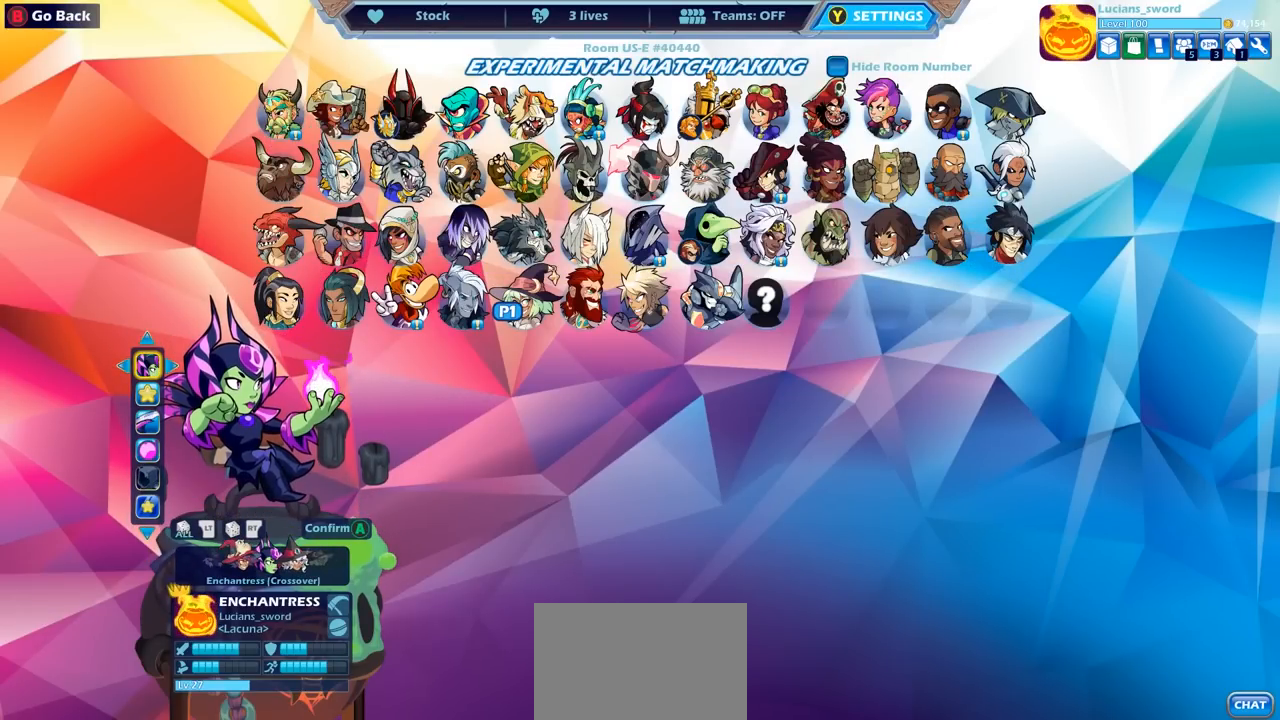
{"buttons": [], "left_stick": "center", "right_stick": "center", "events": []}
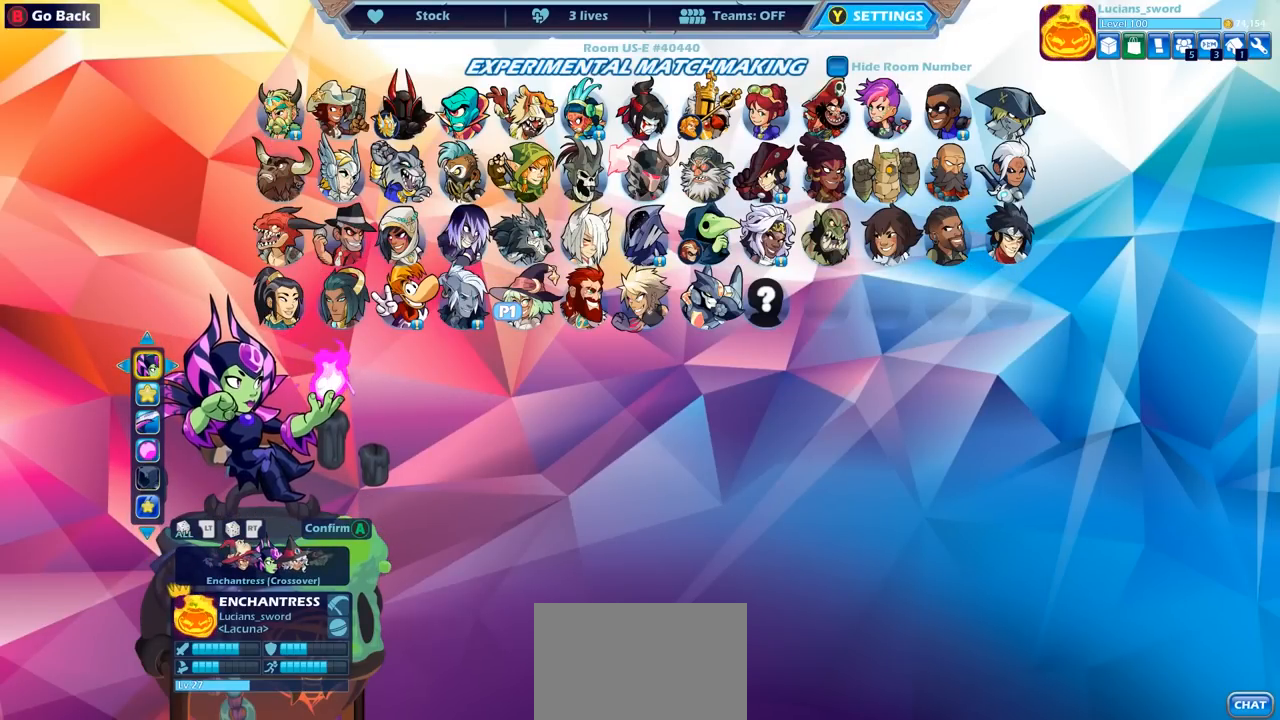
{"buttons": [], "left_stick": "center", "right_stick": "center", "events": []}
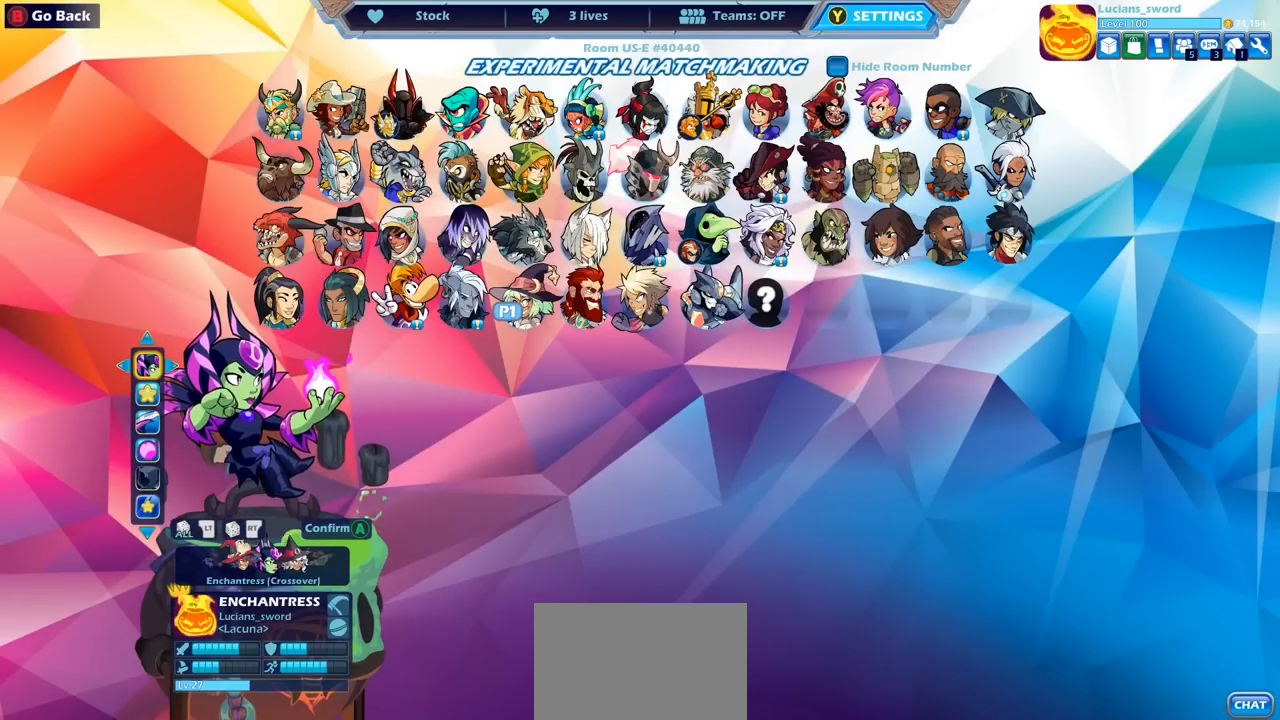
{"buttons": [], "left_stick": "center", "right_stick": "center", "events": []}